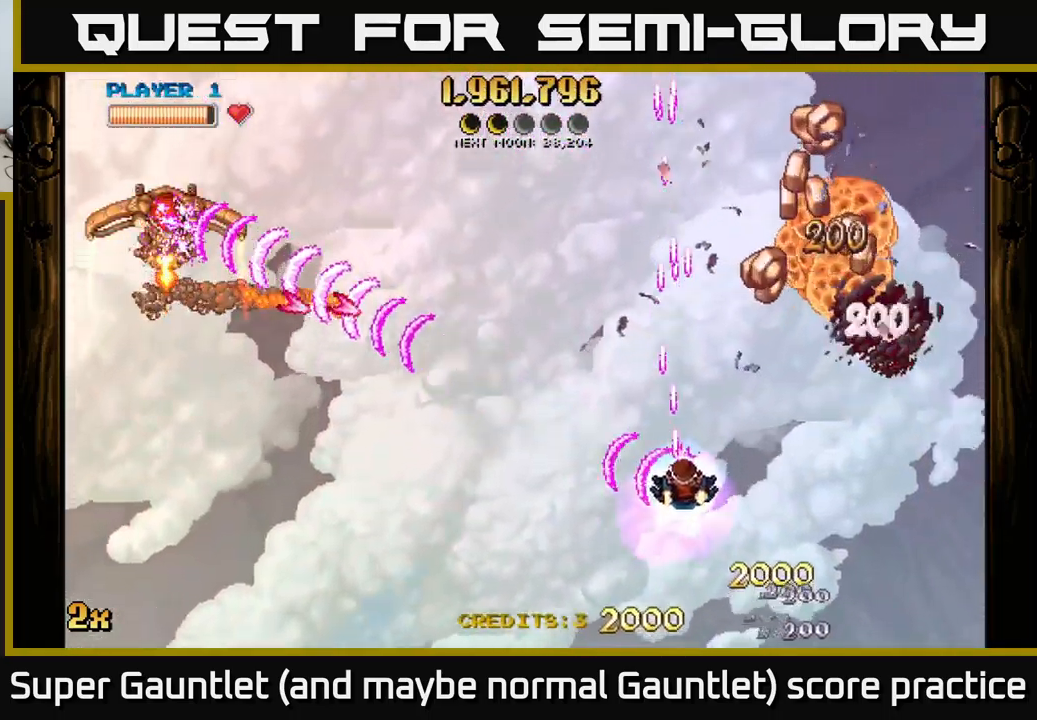
Gameplay with a controller (Xbox layout); each line is a JSON object with the inputs held at the frame after it. "events" lists button and stick changes between this image and that frame as [ms after this image, input, new state], when the widget could be followed in between.
{"buttons": ["A"], "left_stick": "up-right", "right_stick": "center", "events": [[33, "left_stick", "right"], [150, "left_stick", "up-right"]]}
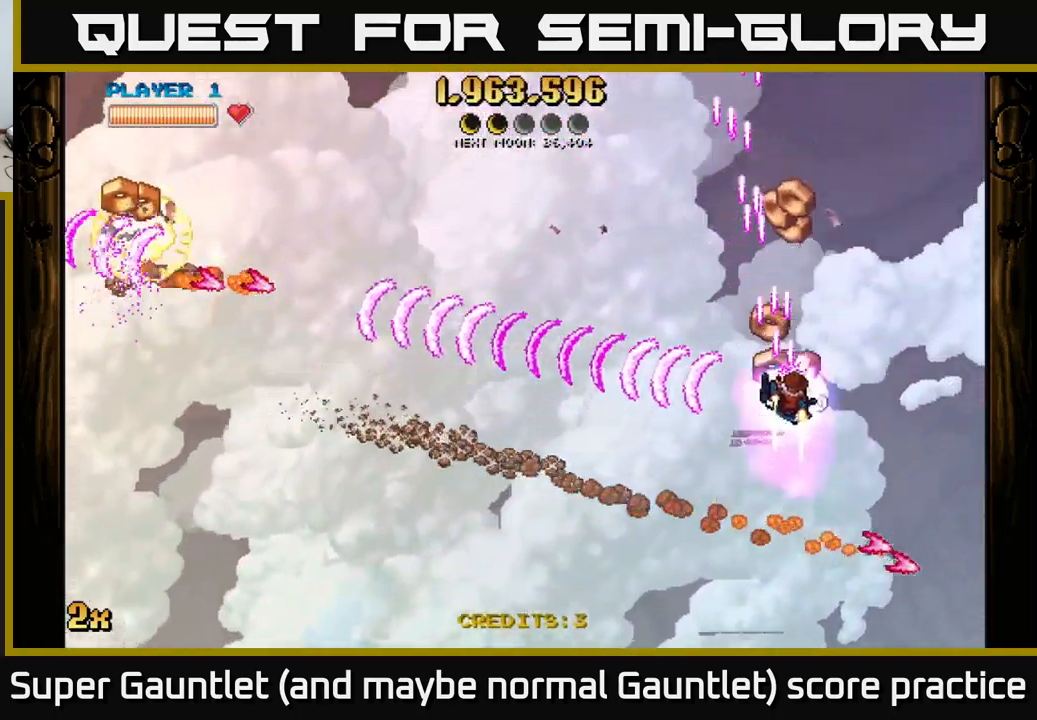
{"buttons": ["A"], "left_stick": "left", "right_stick": "center", "events": [[33, "left_stick", "up"], [267, "left_stick", "up-left"], [383, "left_stick", "left"]]}
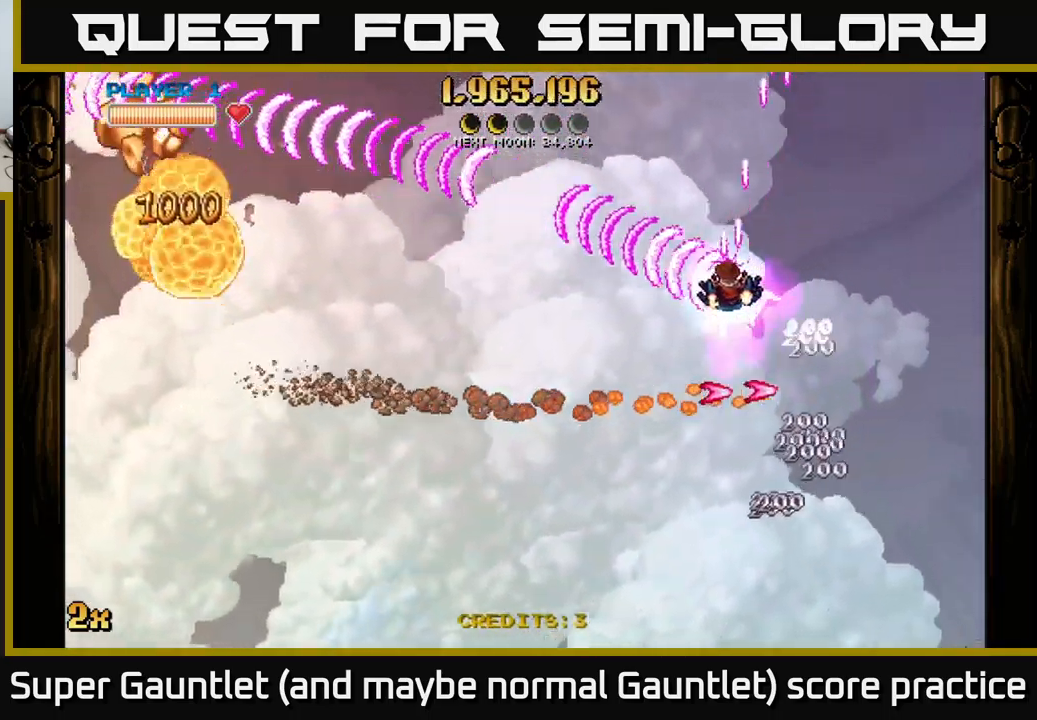
{"buttons": ["A"], "left_stick": "down-left", "right_stick": "center", "events": [[117, "left_stick", "down-left"]]}
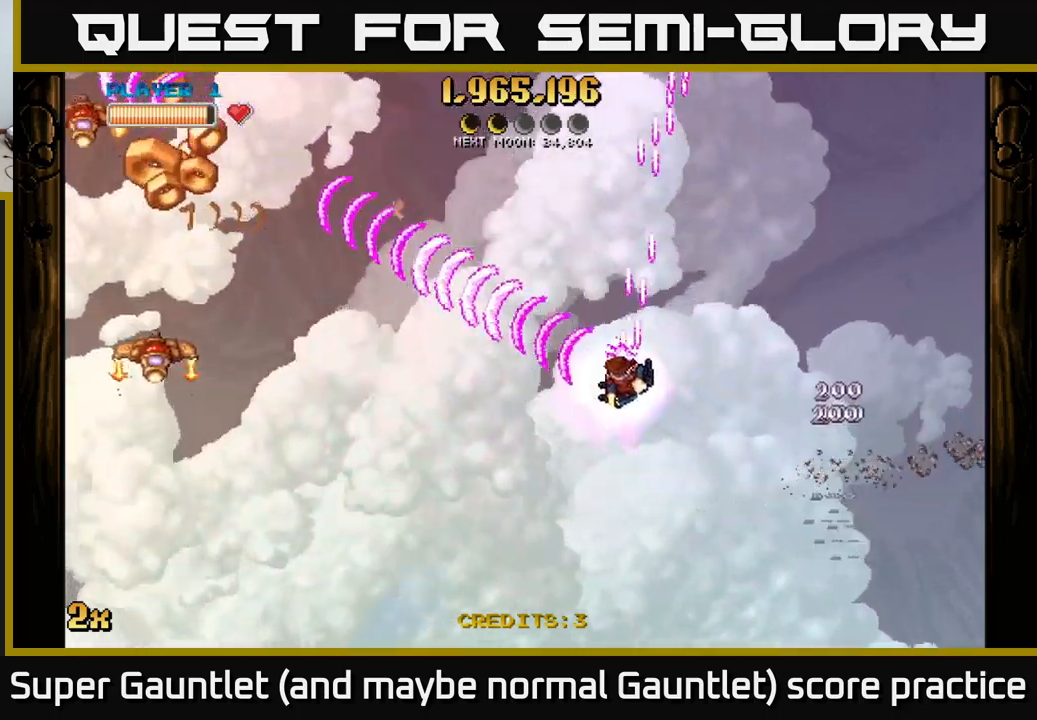
{"buttons": ["A"], "left_stick": "down-left", "right_stick": "center", "events": []}
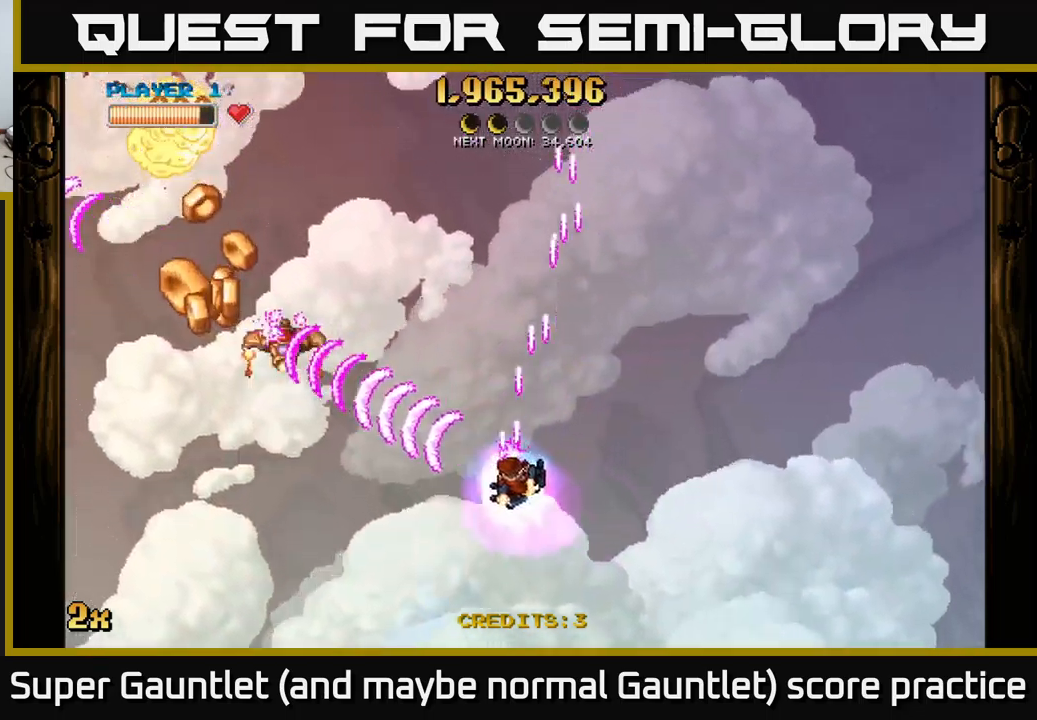
{"buttons": ["A"], "left_stick": "left", "right_stick": "center", "events": [[367, "left_stick", "left"]]}
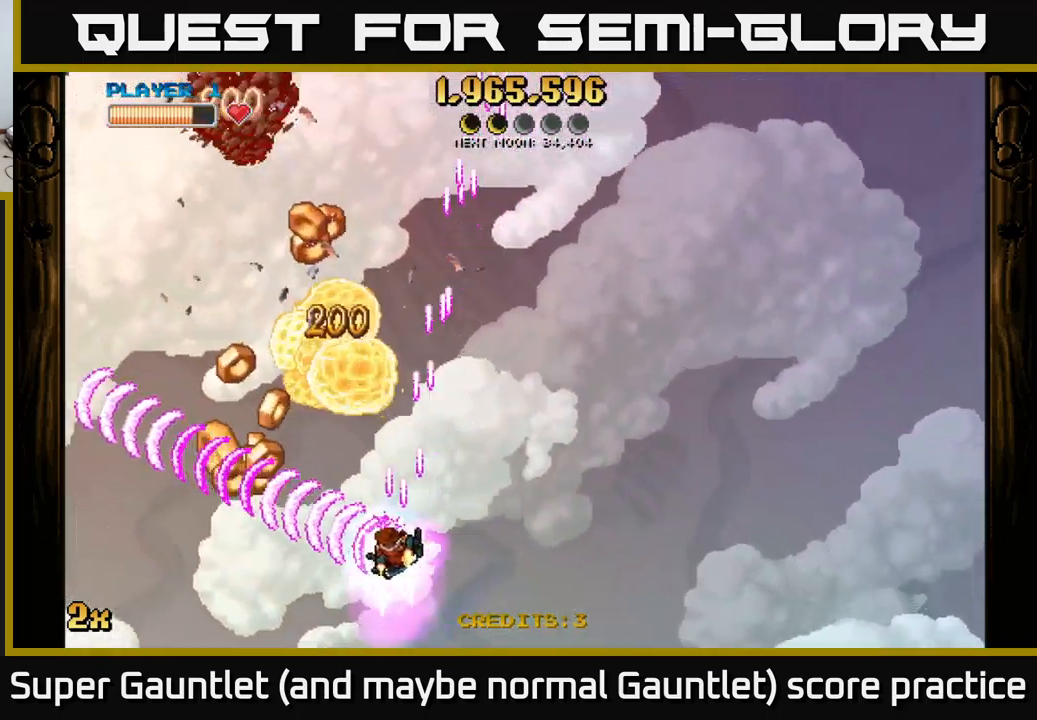
{"buttons": ["A", "X"], "left_stick": "up-right", "right_stick": "center", "events": [[434, "X", "down"], [434, "left_stick", "up-right"]]}
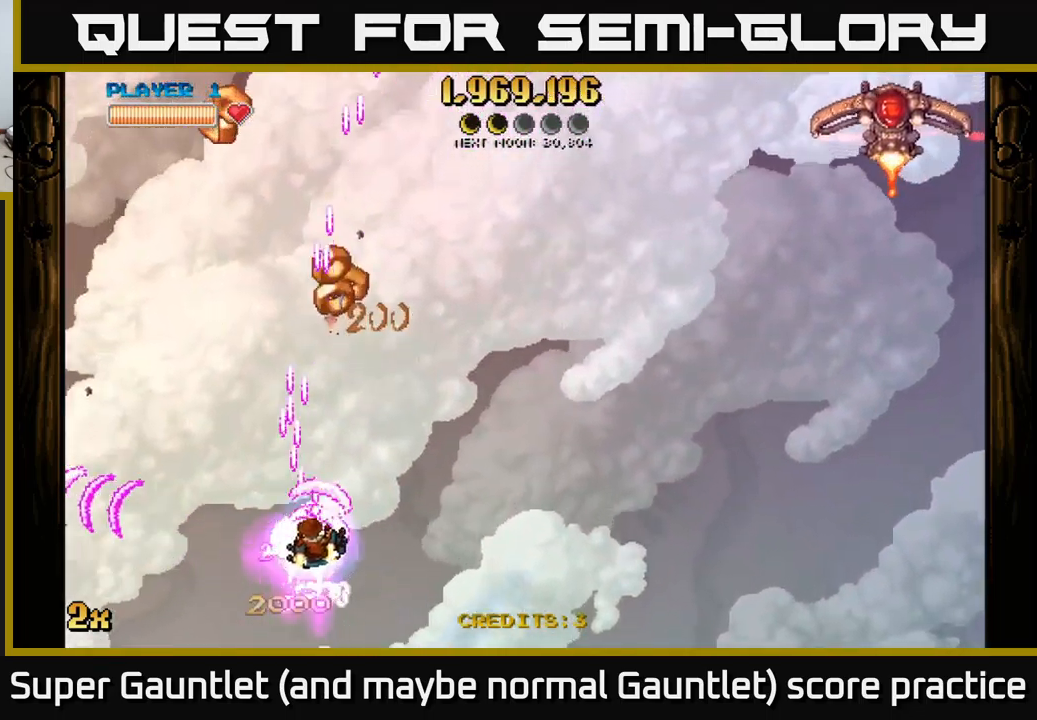
{"buttons": ["A"], "left_stick": "down", "right_stick": "center", "events": [[150, "X", "up"], [334, "left_stick", "left"], [450, "left_stick", "down"]]}
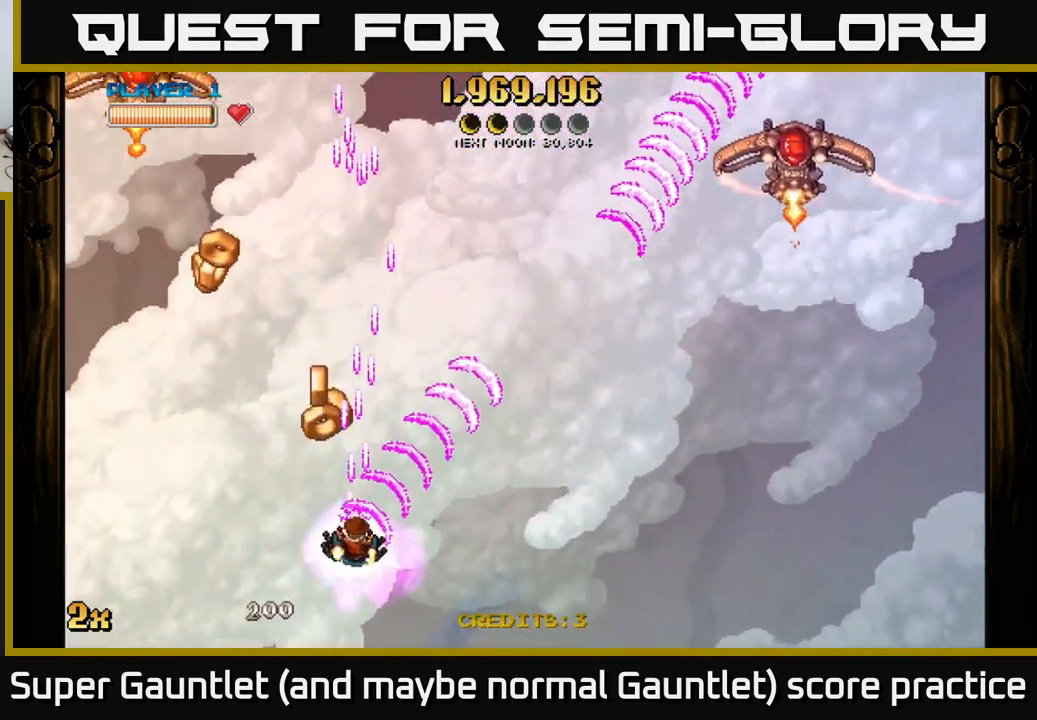
{"buttons": ["A"], "left_stick": "down-left", "right_stick": "center", "events": [[17, "left_stick", "down-right"], [200, "left_stick", "down-left"], [267, "left_stick", "center"], [350, "left_stick", "down-left"]]}
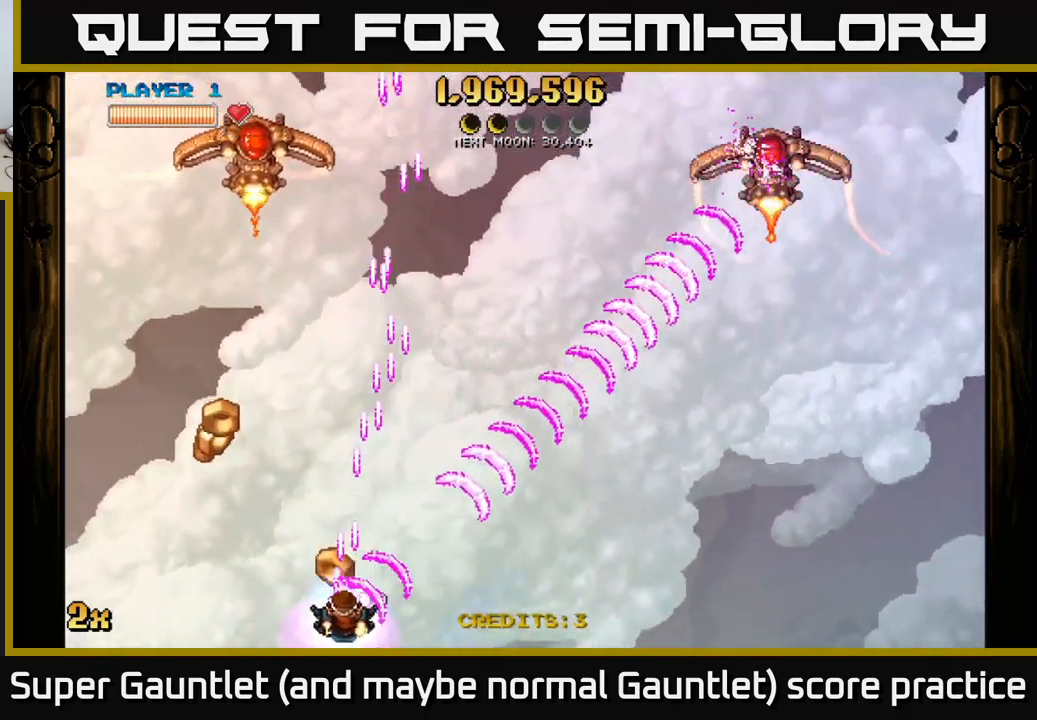
{"buttons": ["A"], "left_stick": "down-left", "right_stick": "center", "events": [[34, "left_stick", "center"], [167, "left_stick", "down"], [217, "left_stick", "down-left"]]}
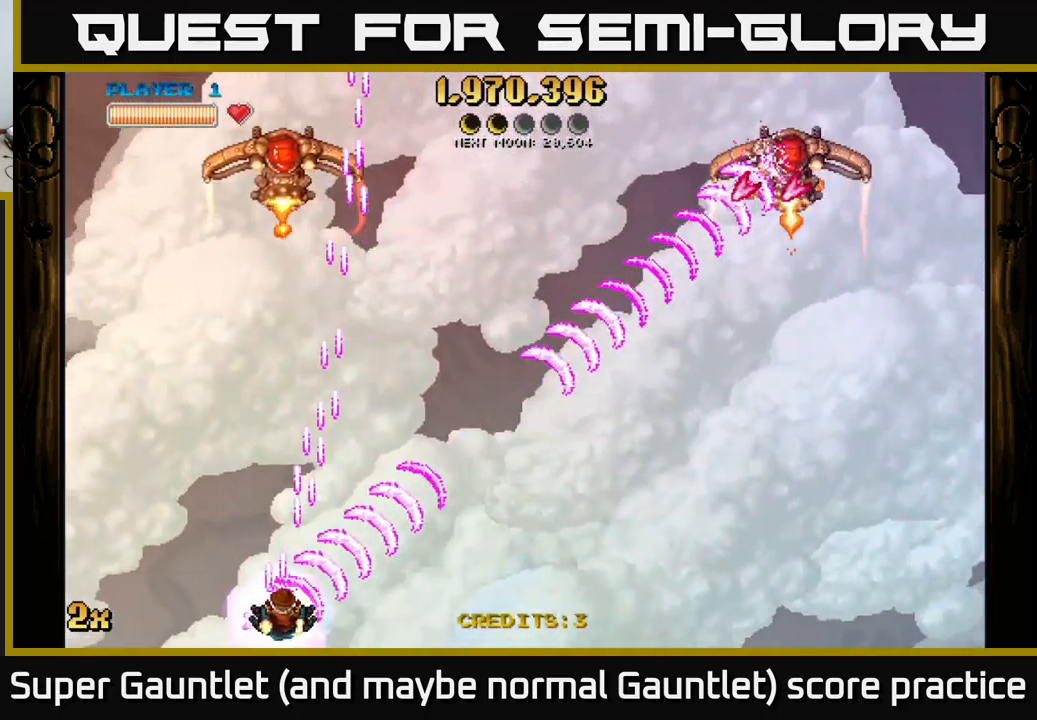
{"buttons": ["A"], "left_stick": "down-left", "right_stick": "center", "events": [[17, "left_stick", "center"], [134, "left_stick", "up"], [200, "X", "down"], [334, "X", "up"], [417, "left_stick", "down-left"]]}
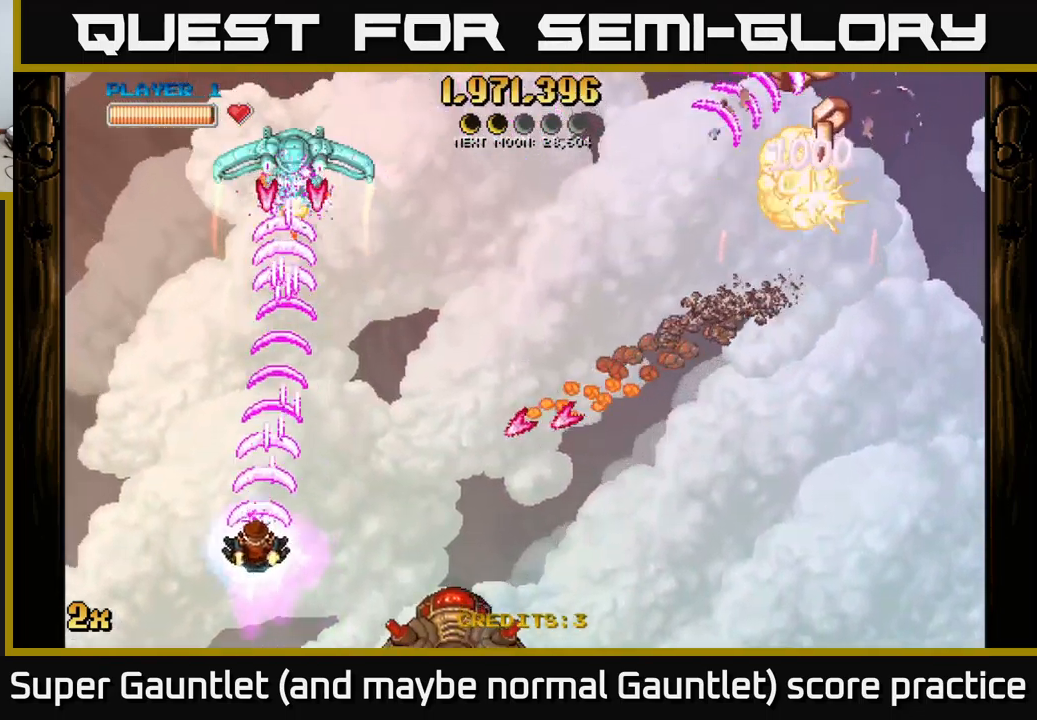
{"buttons": ["A"], "left_stick": "up", "right_stick": "center", "events": [[117, "left_stick", "up"], [217, "left_stick", "up-left"], [350, "left_stick", "left"], [500, "left_stick", "up"]]}
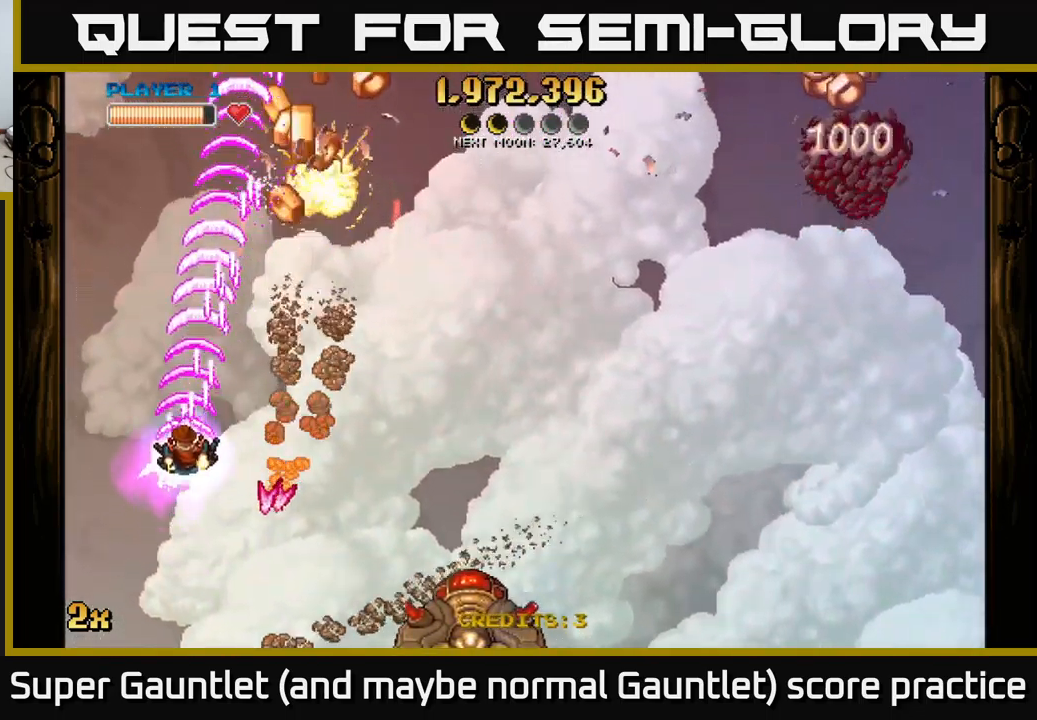
{"buttons": ["A"], "left_stick": "down-right", "right_stick": "center", "events": [[84, "left_stick", "right"], [134, "left_stick", "down-right"]]}
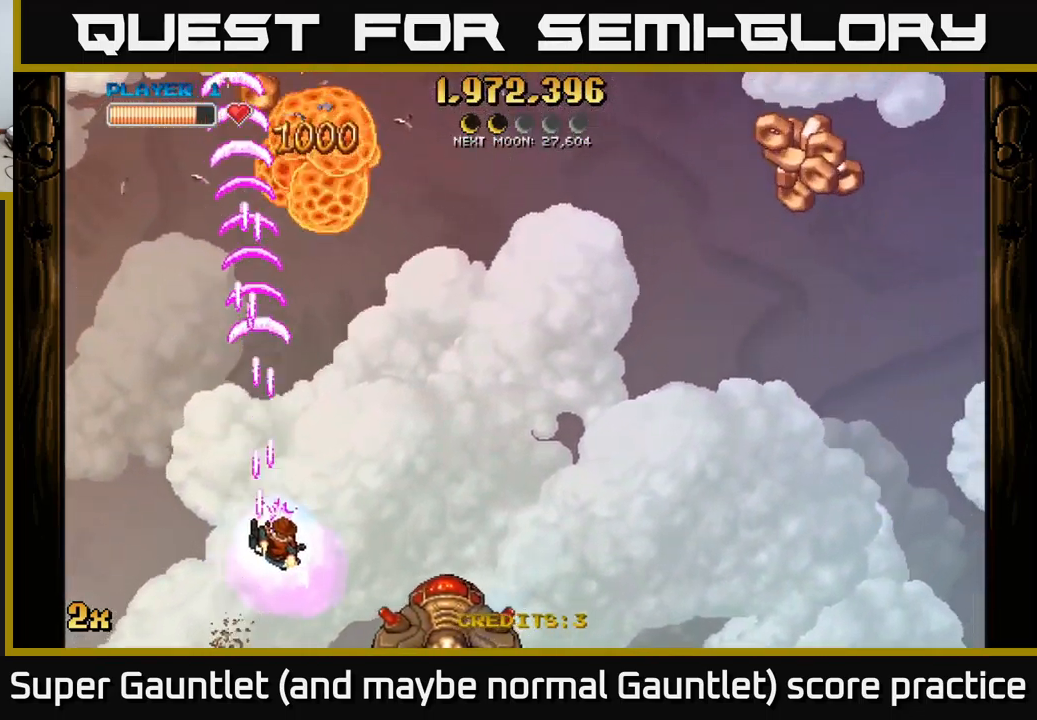
{"buttons": ["A"], "left_stick": "left", "right_stick": "center", "events": [[50, "left_stick", "up-right"], [67, "X", "down"], [184, "X", "up"], [267, "left_stick", "down"], [467, "left_stick", "left"]]}
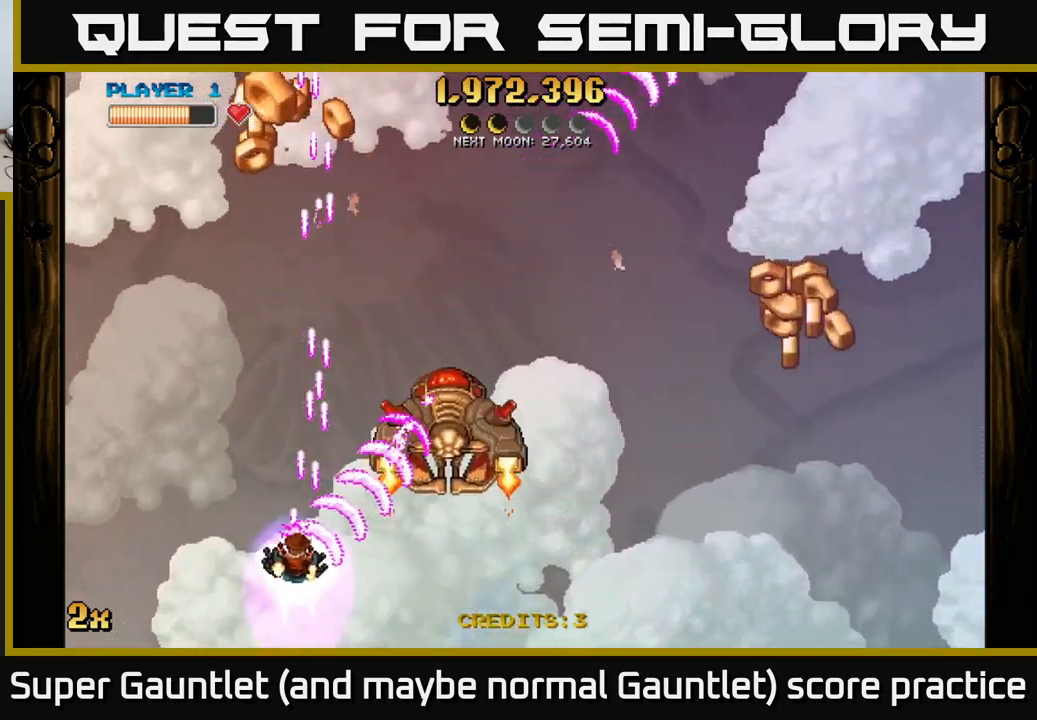
{"buttons": ["A"], "left_stick": "up-left", "right_stick": "center", "events": [[133, "left_stick", "up-right"], [400, "left_stick", "up-left"]]}
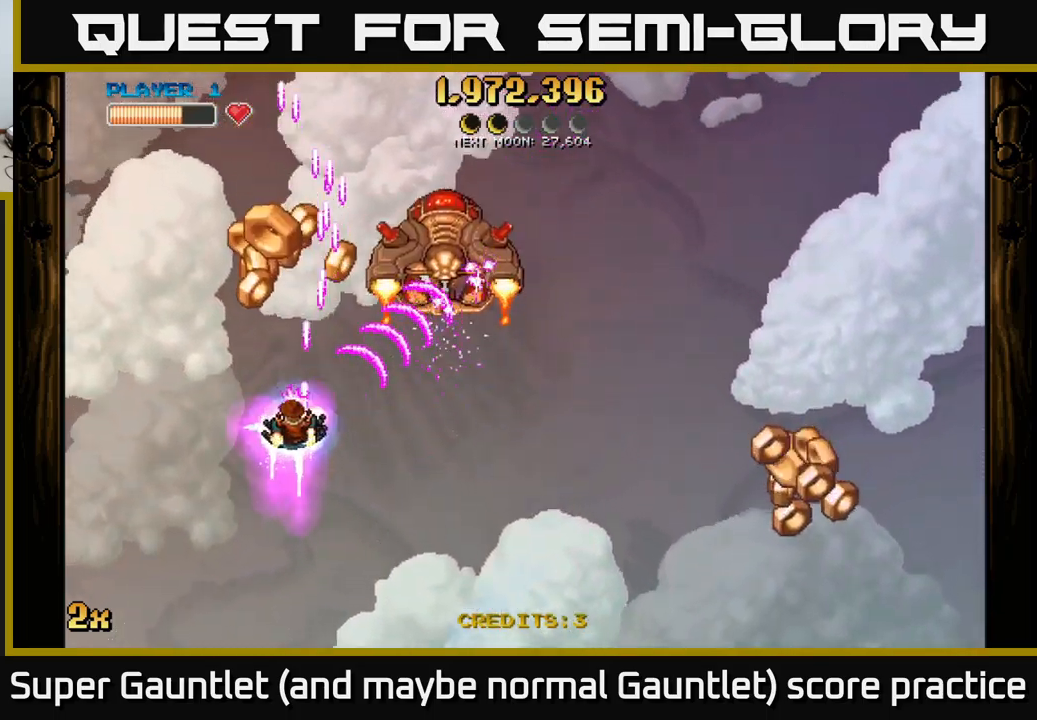
{"buttons": ["A"], "left_stick": "up-right", "right_stick": "center", "events": [[17, "left_stick", "left"], [150, "left_stick", "center"], [233, "left_stick", "up-right"]]}
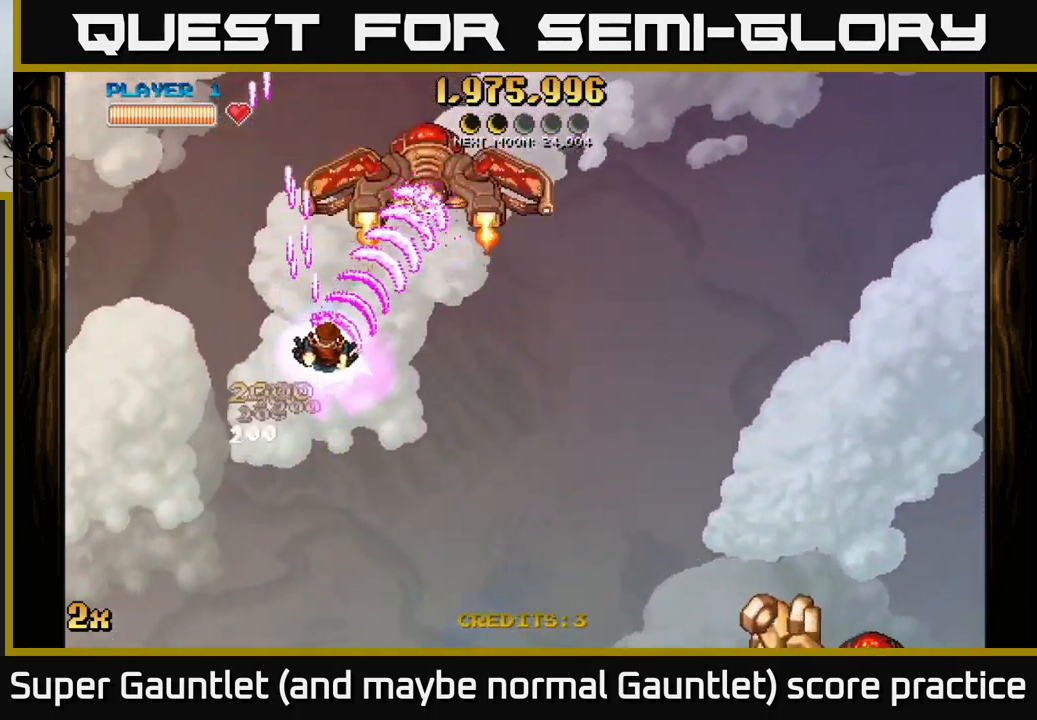
{"buttons": ["A"], "left_stick": "center", "right_stick": "center", "events": [[300, "left_stick", "center"]]}
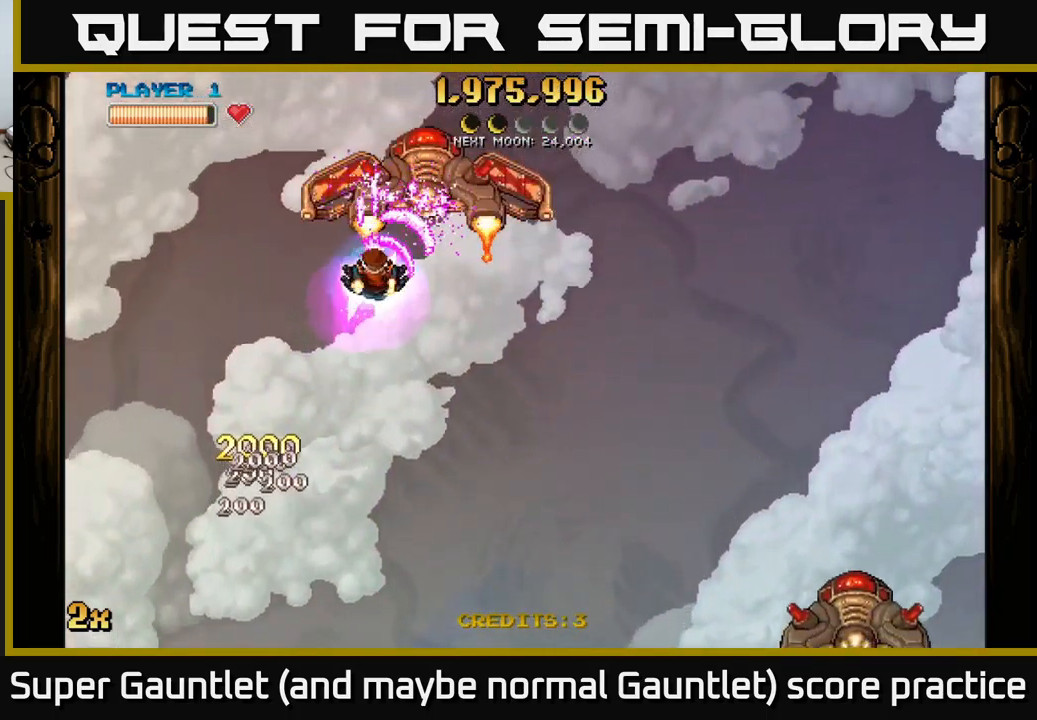
{"buttons": ["A"], "left_stick": "down", "right_stick": "center", "events": [[233, "left_stick", "down"]]}
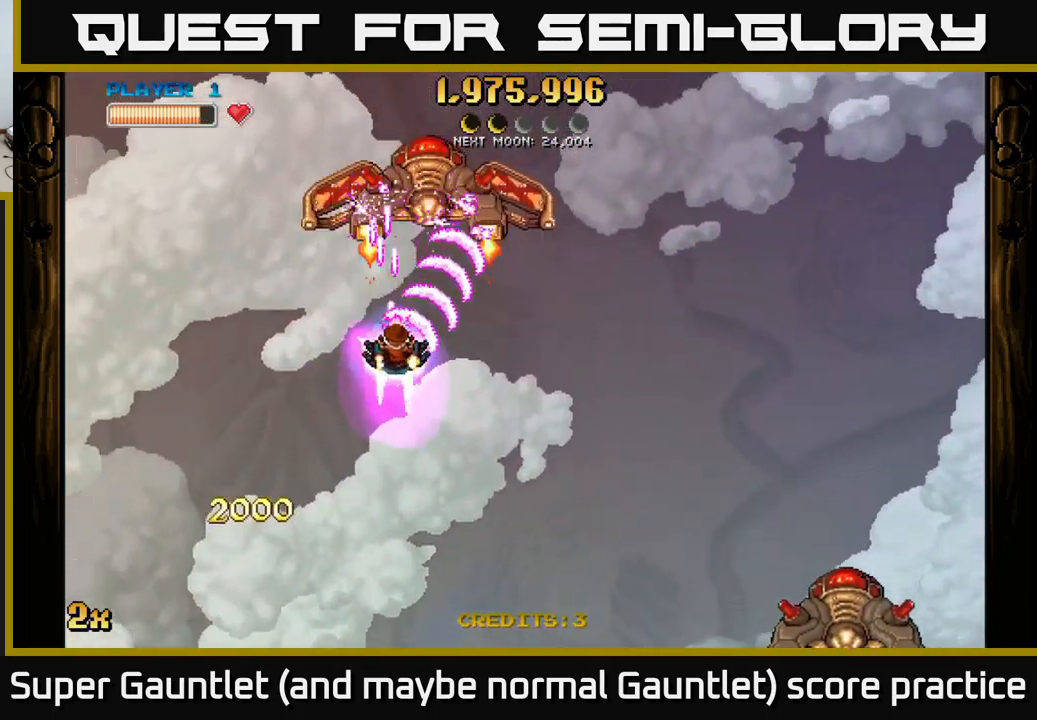
{"buttons": ["A"], "left_stick": "down", "right_stick": "center", "events": [[67, "left_stick", "up"], [83, "X", "down"], [167, "X", "up"], [217, "left_stick", "down"]]}
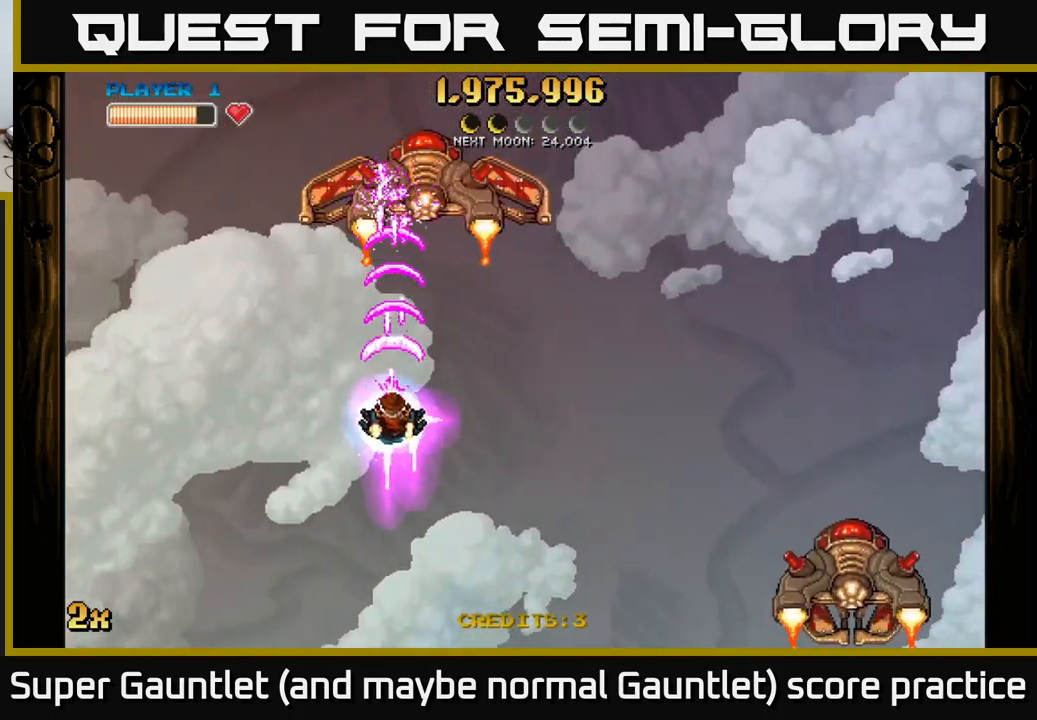
{"buttons": ["A"], "left_stick": "down", "right_stick": "center", "events": []}
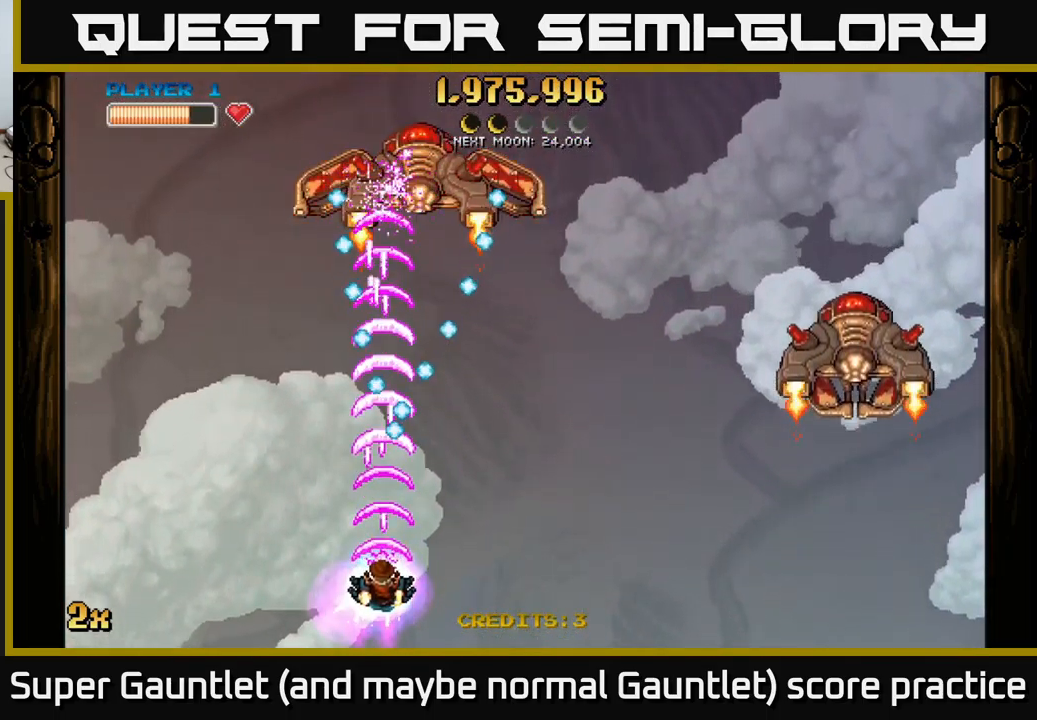
{"buttons": ["A"], "left_stick": "up-right", "right_stick": "center", "events": [[150, "left_stick", "up-left"], [483, "left_stick", "up-right"]]}
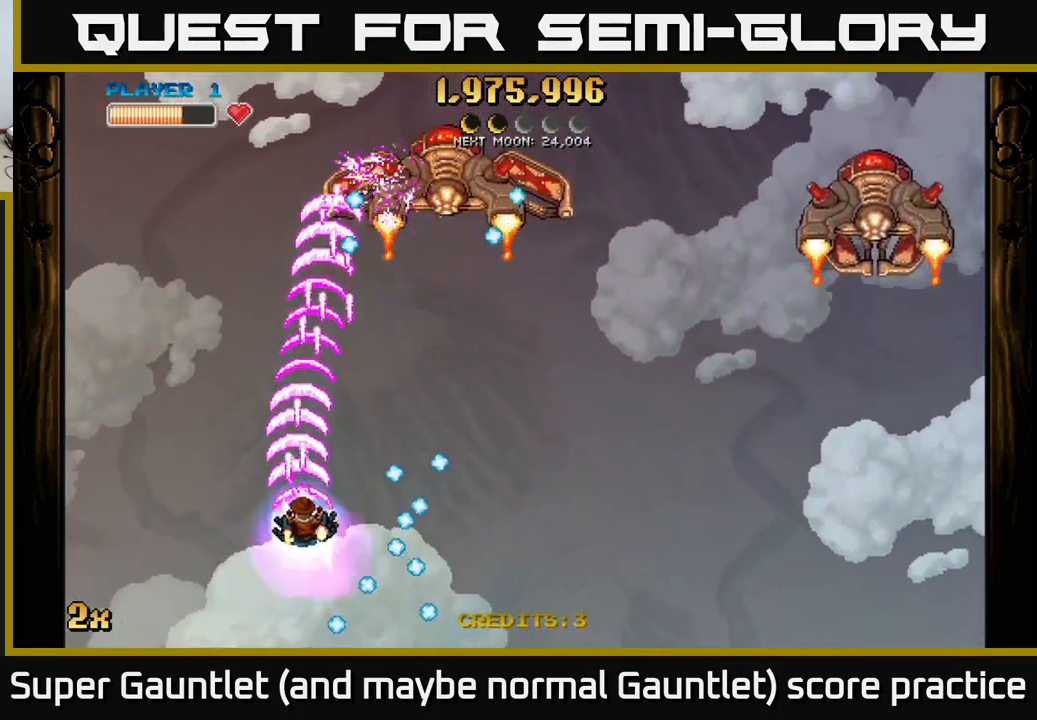
{"buttons": ["A"], "left_stick": "down-right", "right_stick": "center", "events": [[233, "left_stick", "right"], [350, "left_stick", "down-right"]]}
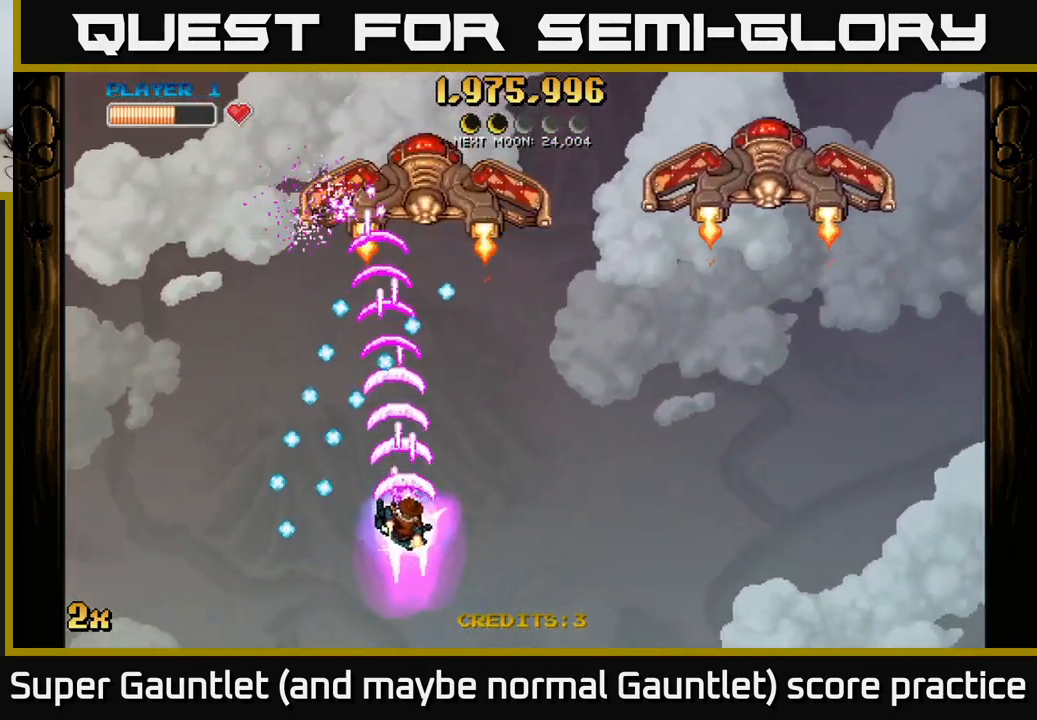
{"buttons": ["A"], "left_stick": "down-left", "right_stick": "center", "events": [[300, "left_stick", "up"], [467, "left_stick", "down-left"]]}
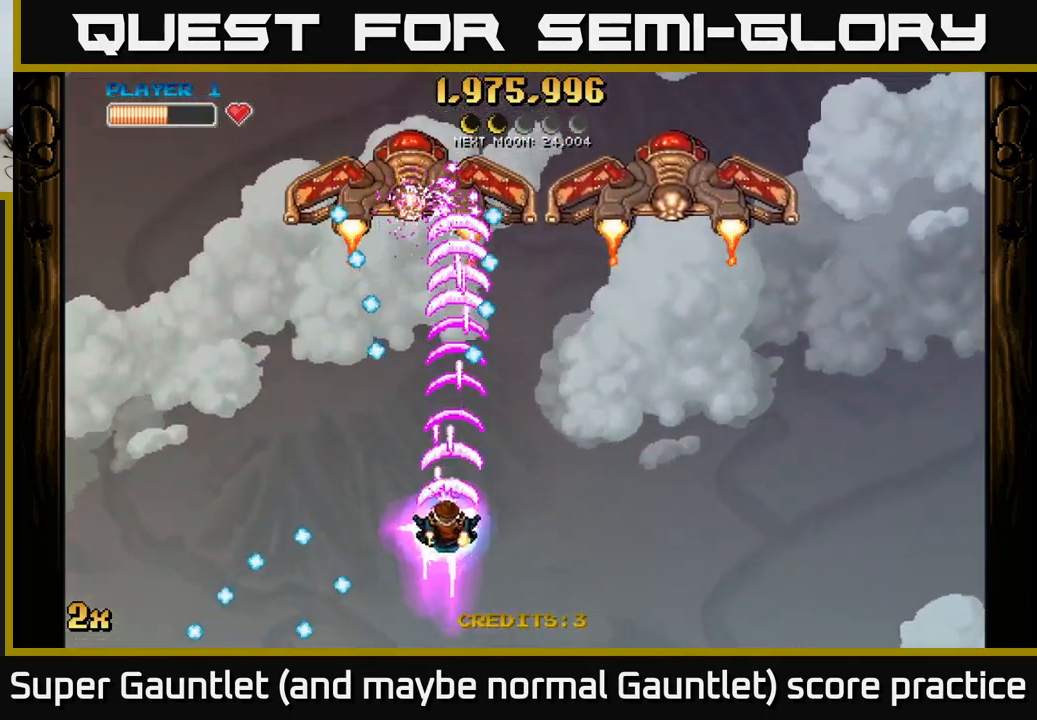
{"buttons": ["A"], "left_stick": "up-left", "right_stick": "center", "events": [[249, "left_stick", "left"], [366, "left_stick", "up-left"]]}
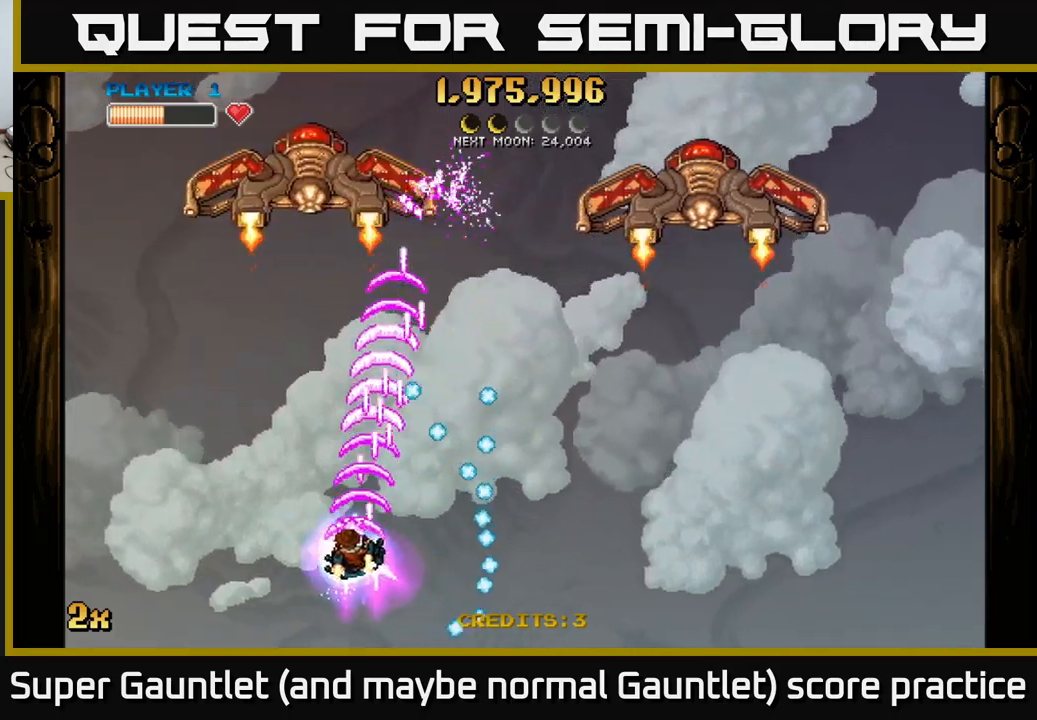
{"buttons": ["A"], "left_stick": "center", "right_stick": "center", "events": [[467, "left_stick", "center"]]}
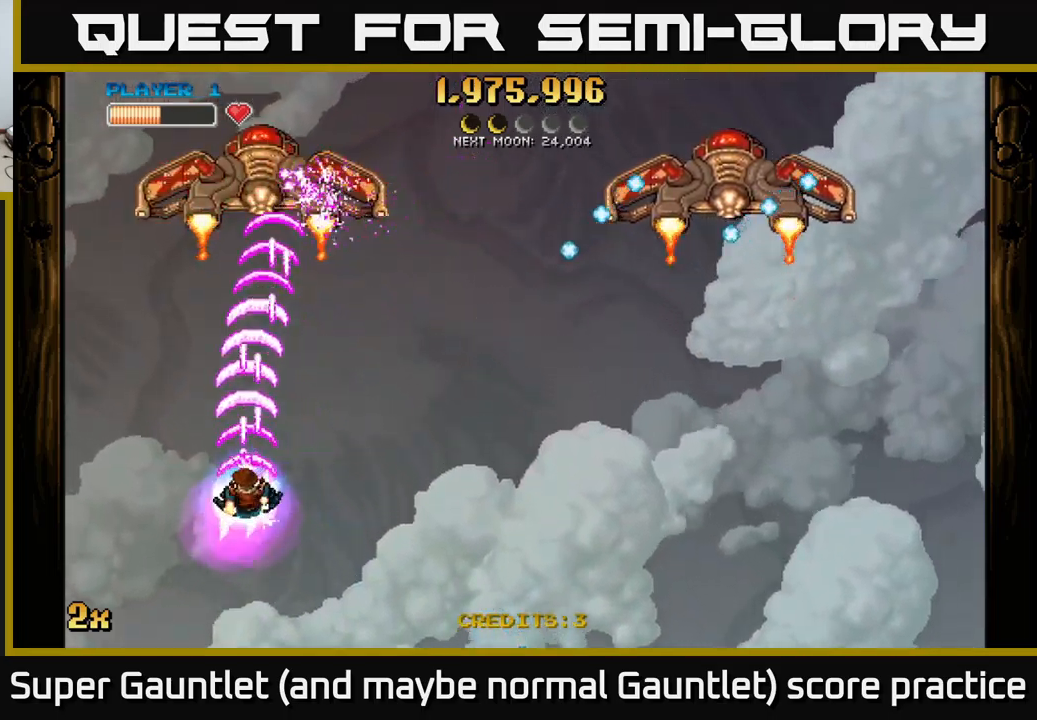
{"buttons": ["A"], "left_stick": "down-right", "right_stick": "center", "events": [[217, "left_stick", "down"], [317, "left_stick", "down-right"]]}
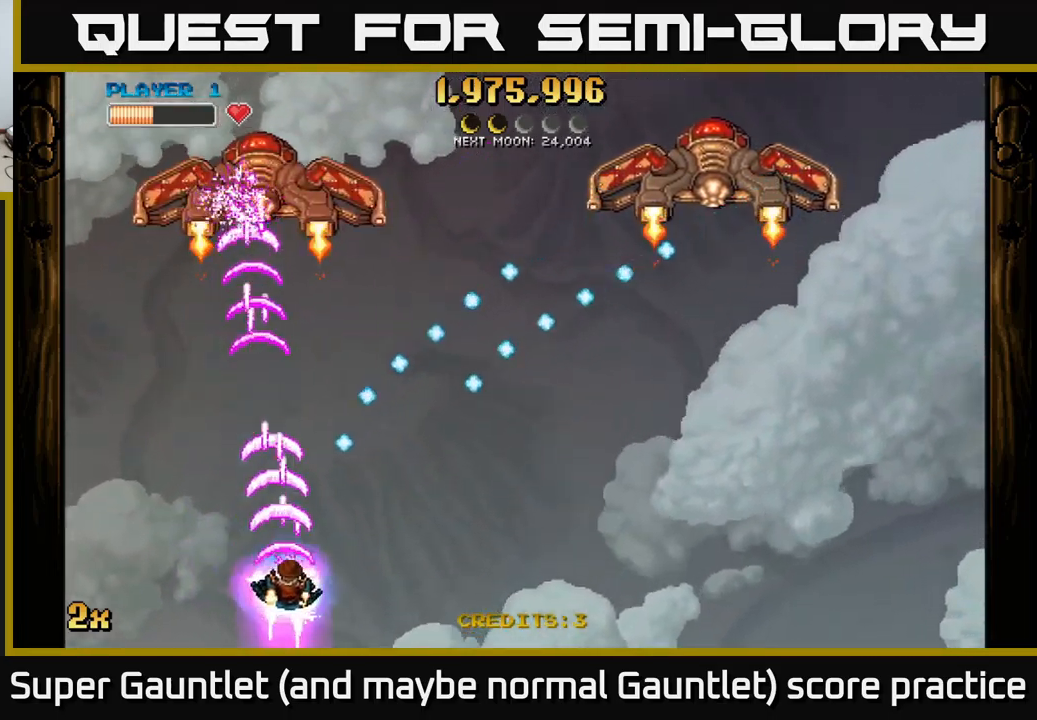
{"buttons": ["A"], "left_stick": "down-left", "right_stick": "center", "events": [[250, "left_stick", "center"], [333, "left_stick", "right"], [400, "left_stick", "down-left"]]}
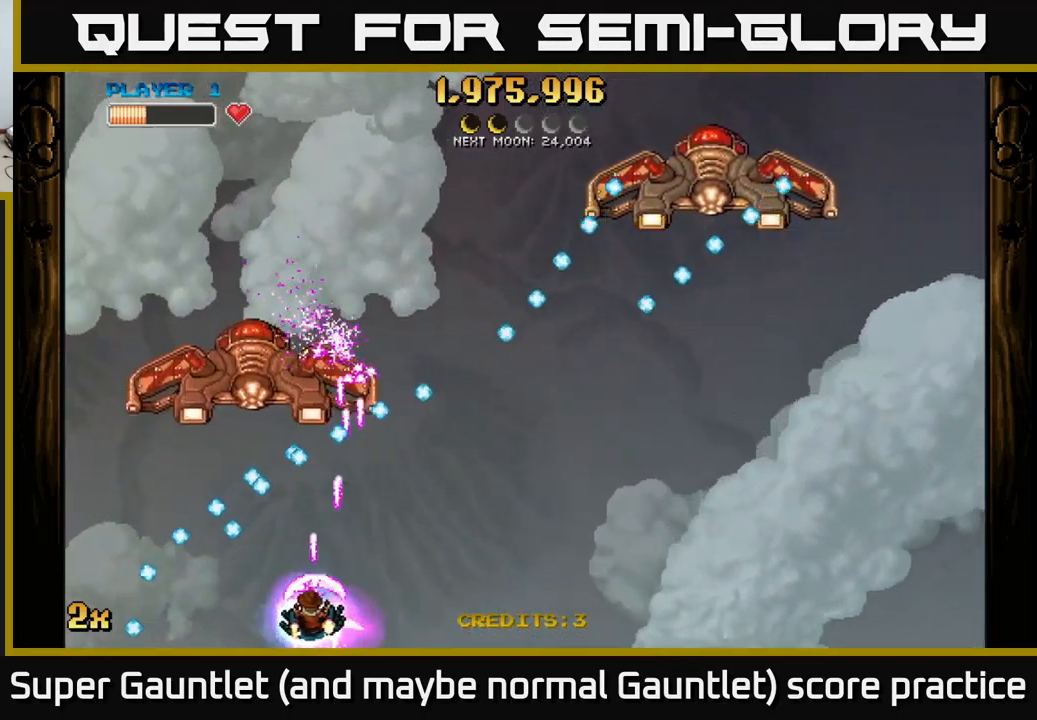
{"buttons": ["A"], "left_stick": "down-right", "right_stick": "center", "events": [[100, "left_stick", "center"], [267, "left_stick", "down"], [467, "left_stick", "down-right"]]}
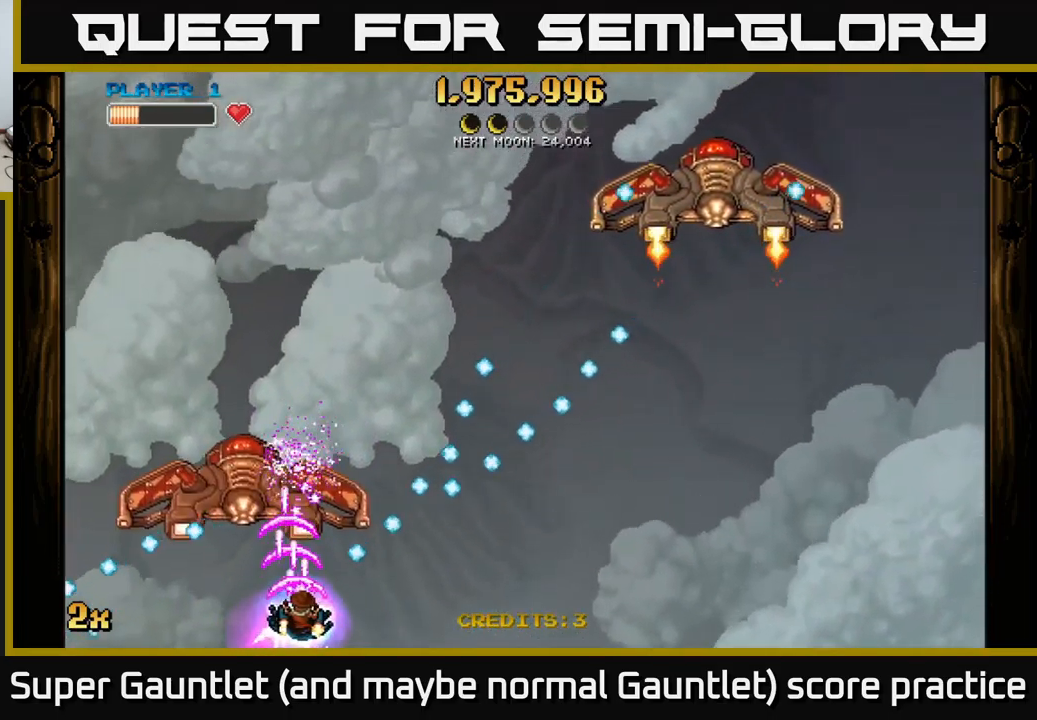
{"buttons": ["A"], "left_stick": "down-right", "right_stick": "center", "events": []}
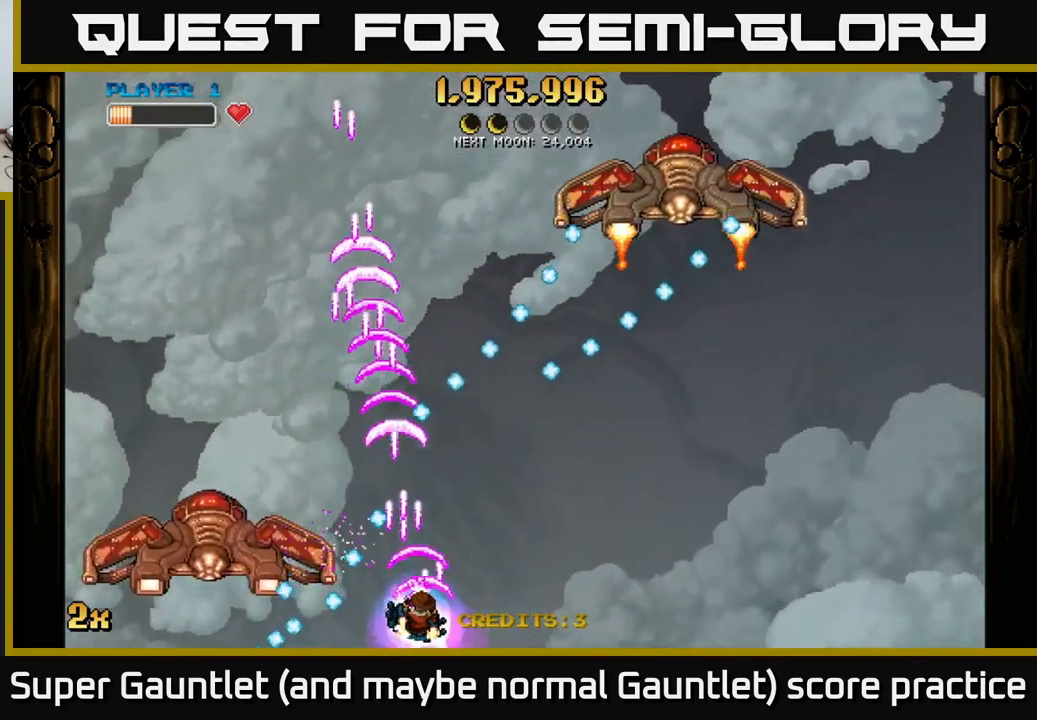
{"buttons": ["A"], "left_stick": "right", "right_stick": "center", "events": [[17, "left_stick", "down-left"], [33, "X", "down"], [100, "X", "up"], [133, "left_stick", "right"]]}
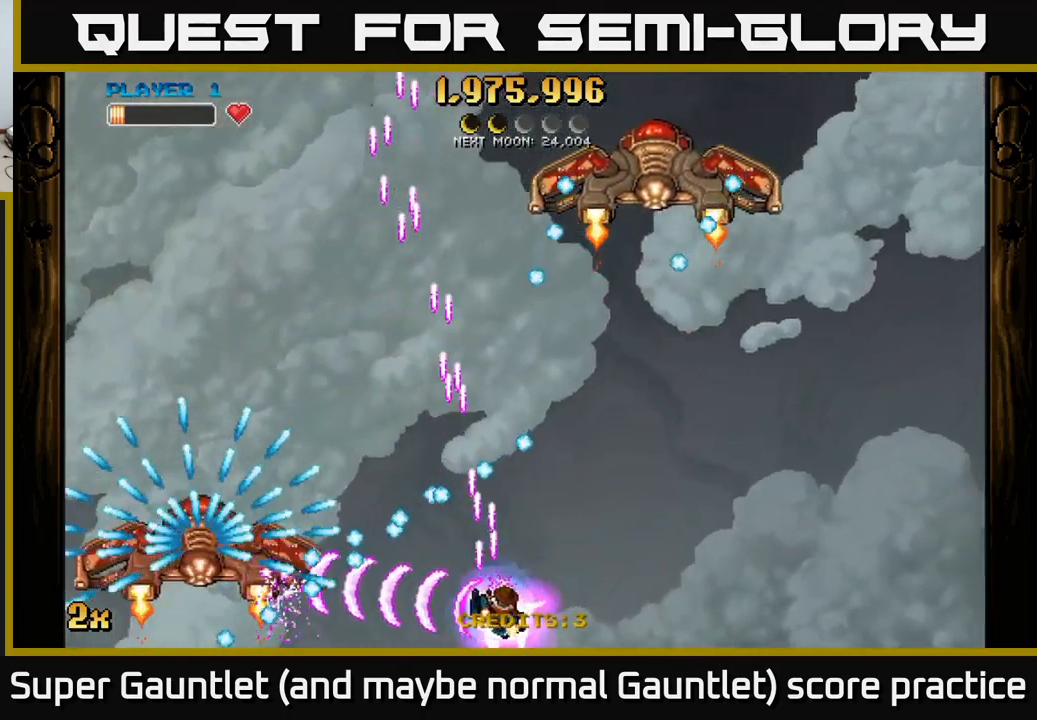
{"buttons": ["A"], "left_stick": "right", "right_stick": "center", "events": [[83, "left_stick", "down-right"], [317, "left_stick", "right"]]}